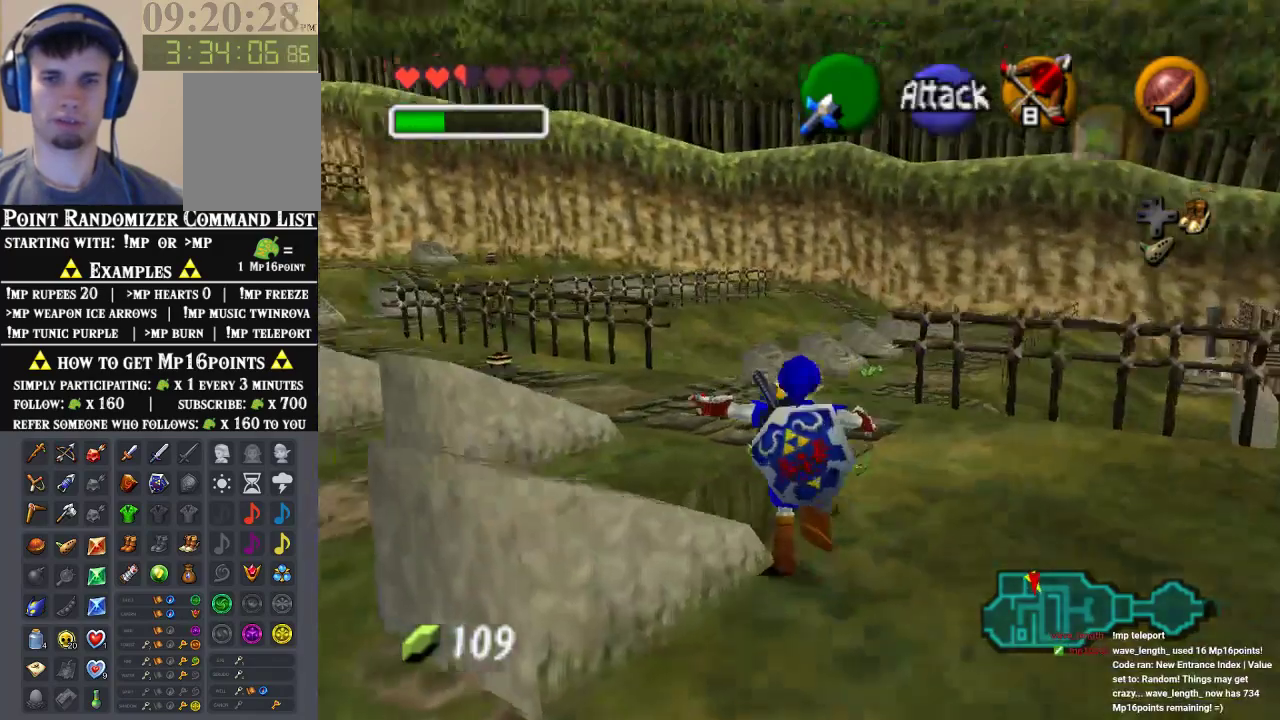
Gameplay with a controller (Nintendo layout); each line is a JSON object with the inputs held at the frame after it. "events" lists button and stick changes between this image and that frame as [ms after this image, input, new state], when the widget could be followed in between. Not read: L1 L3 R1 R3.
{"buttons": [], "left_stick": "center", "events": [[433, "A", "down"], [500, "A", "up"], [500, "Z", "up"]]}
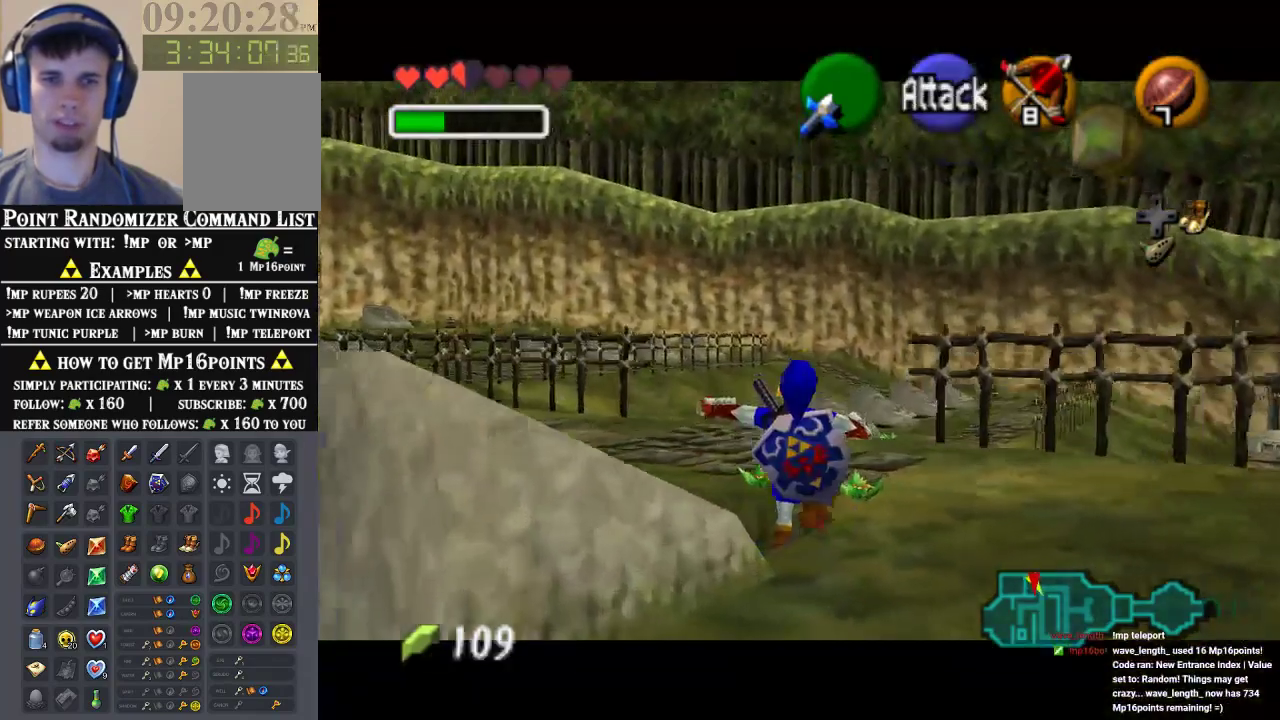
{"buttons": [], "left_stick": "center", "events": [[200, "A", "down"], [333, "A", "up"]]}
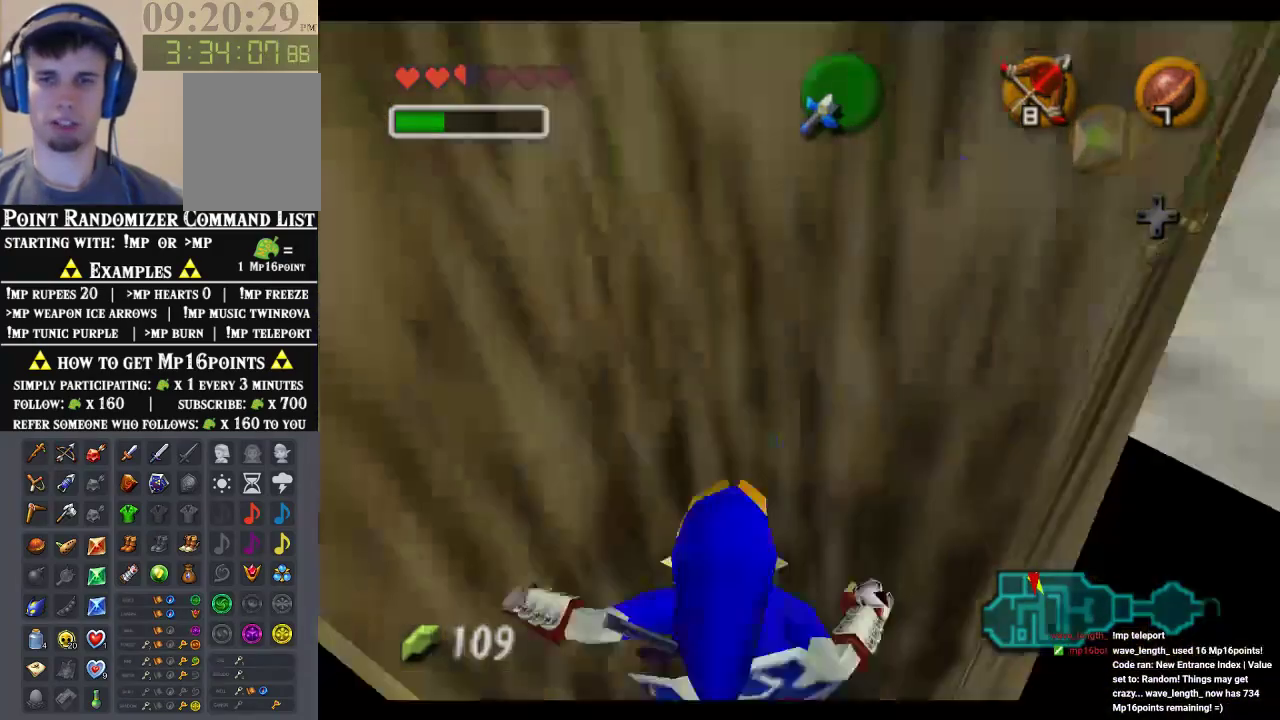
{"buttons": [], "left_stick": "center", "events": []}
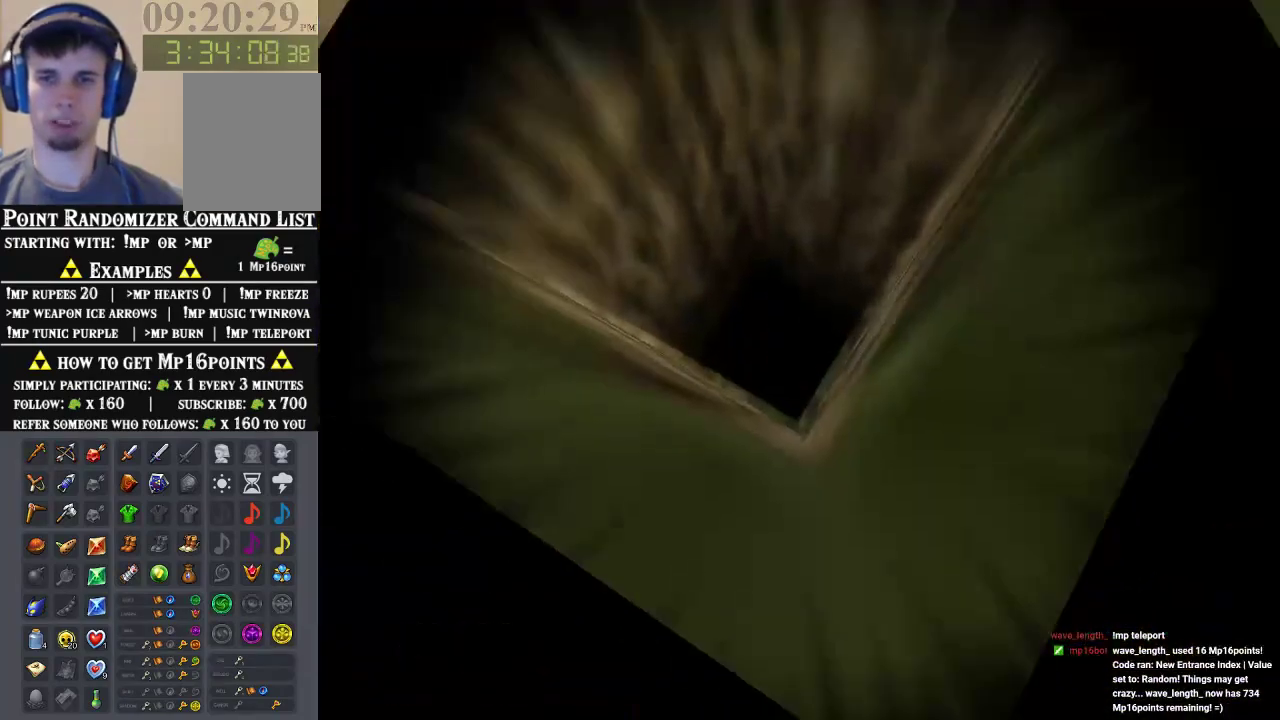
{"buttons": [], "left_stick": "center", "events": []}
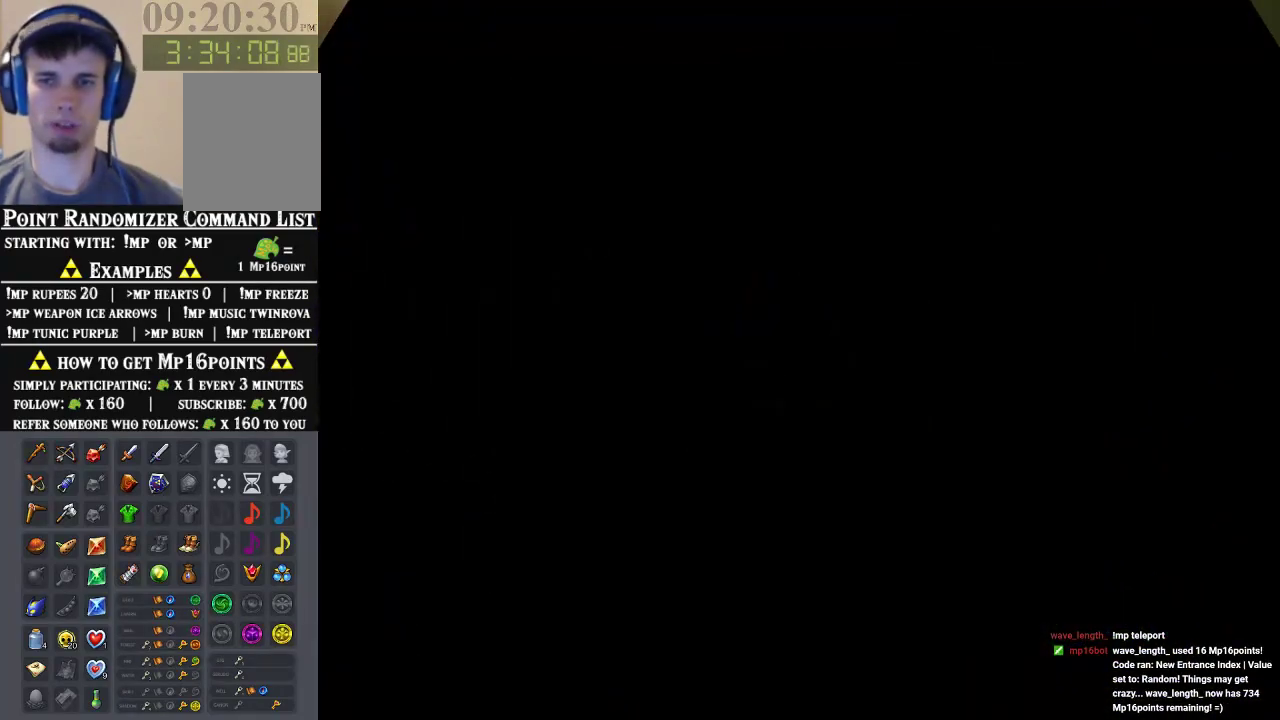
{"buttons": [], "left_stick": "center", "events": []}
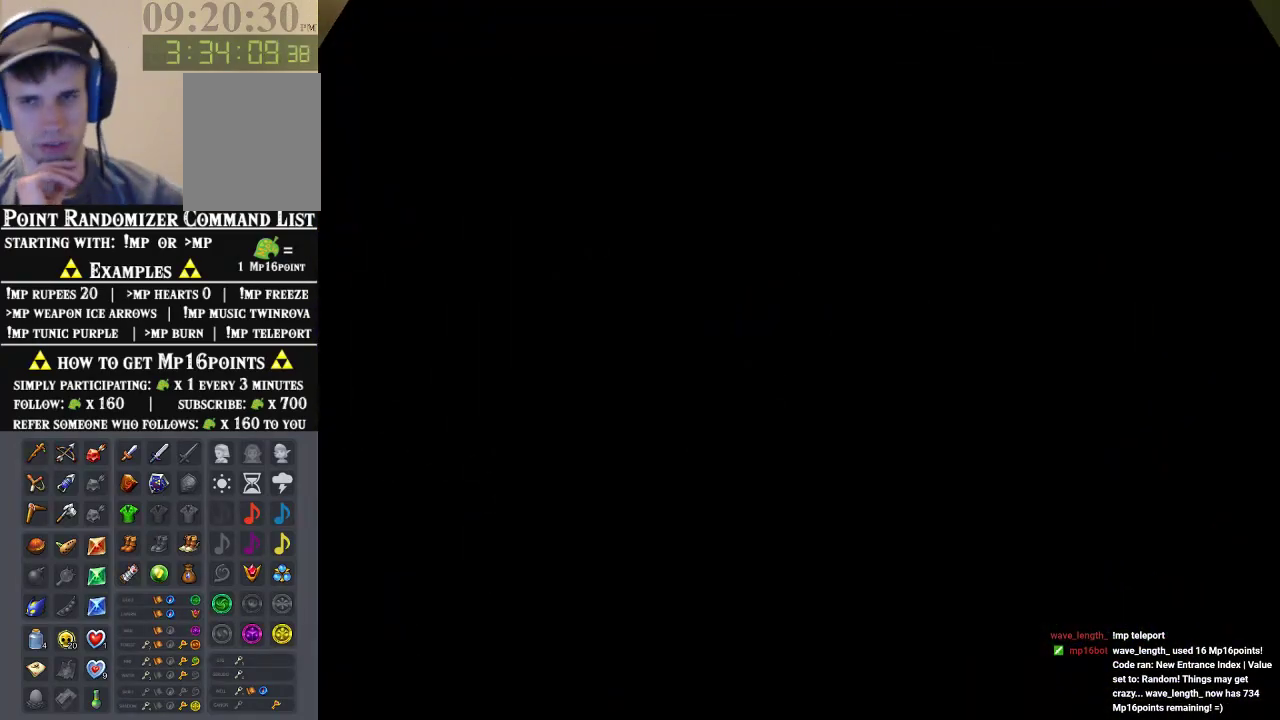
{"buttons": [], "left_stick": "center", "events": []}
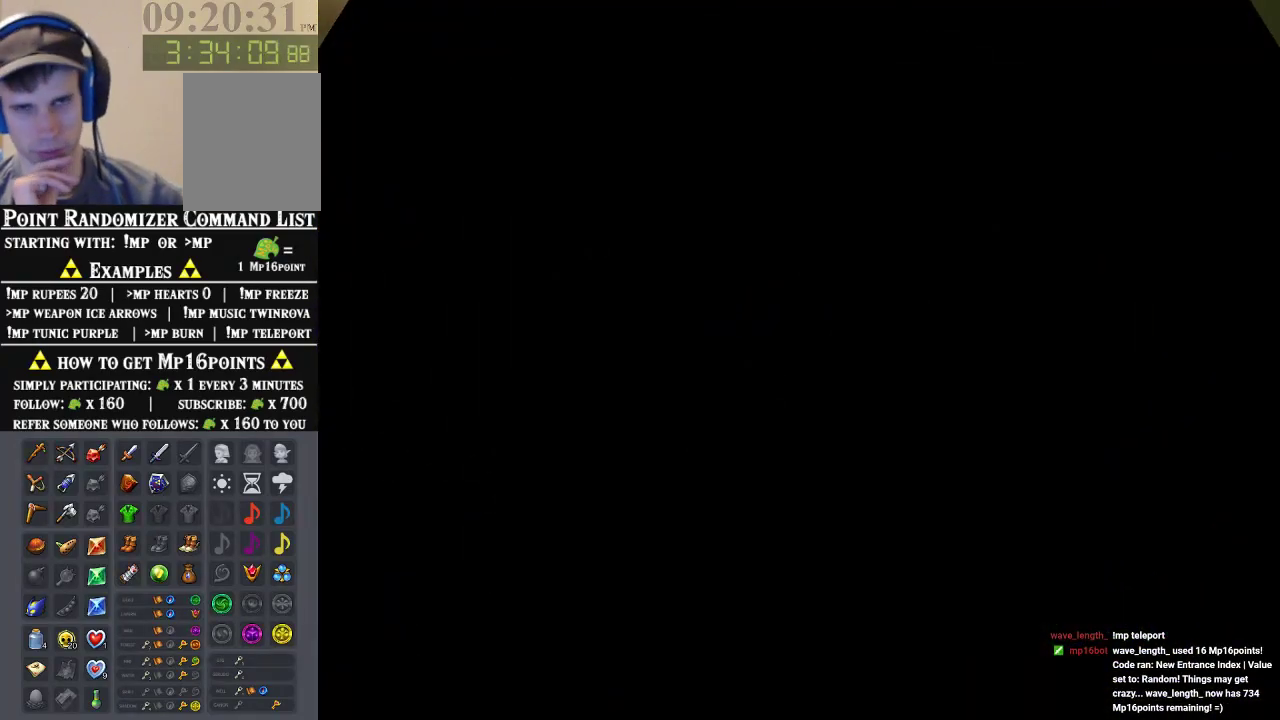
{"buttons": [], "left_stick": "center", "events": []}
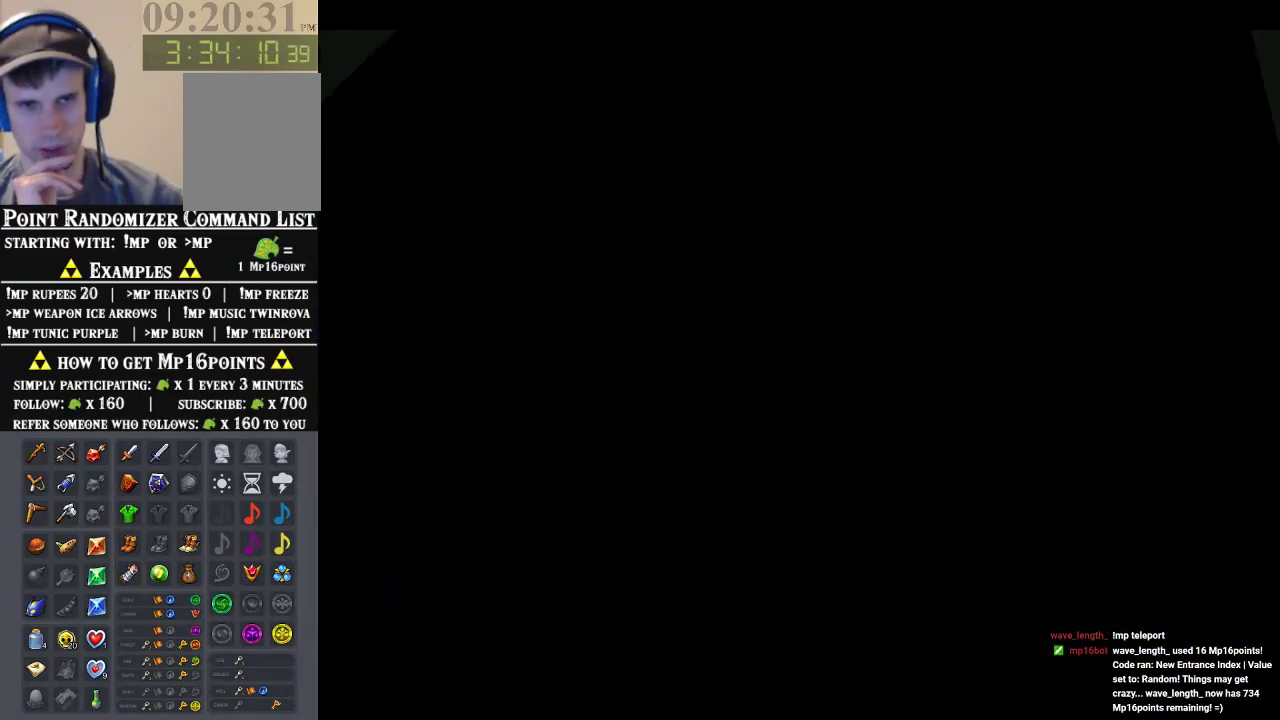
{"buttons": [], "left_stick": "center", "events": []}
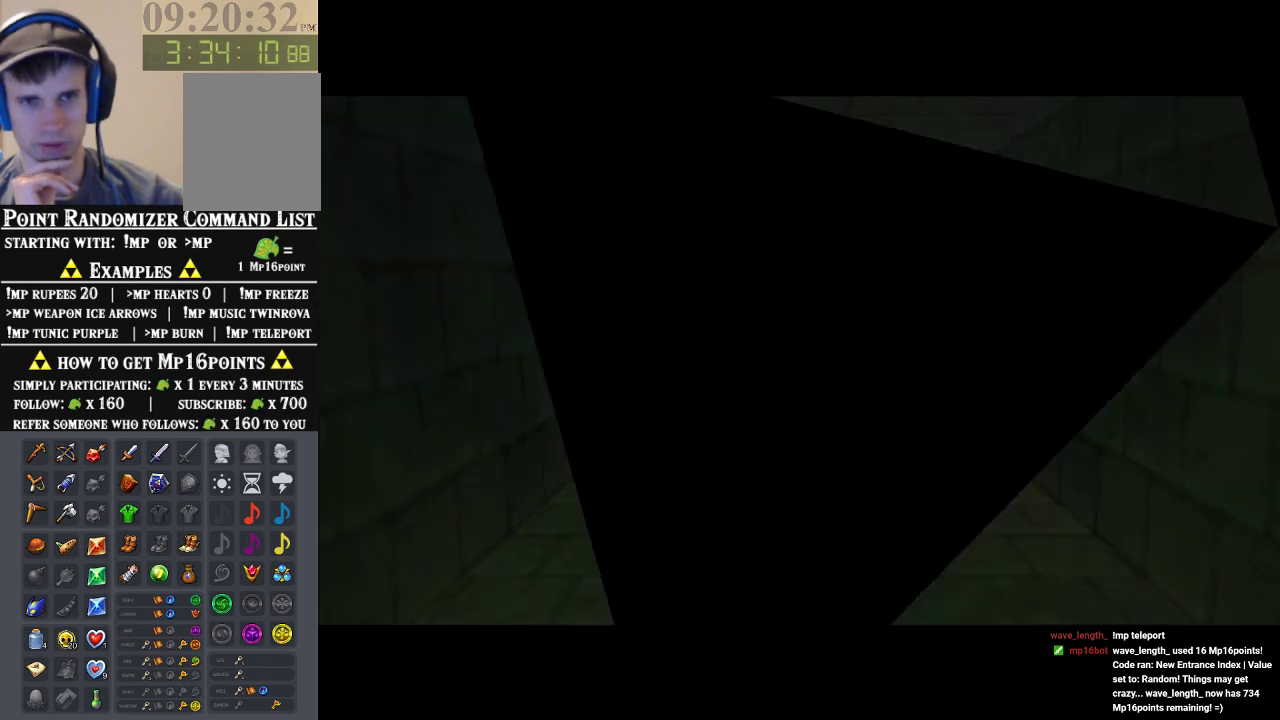
{"buttons": [], "left_stick": "center", "events": []}
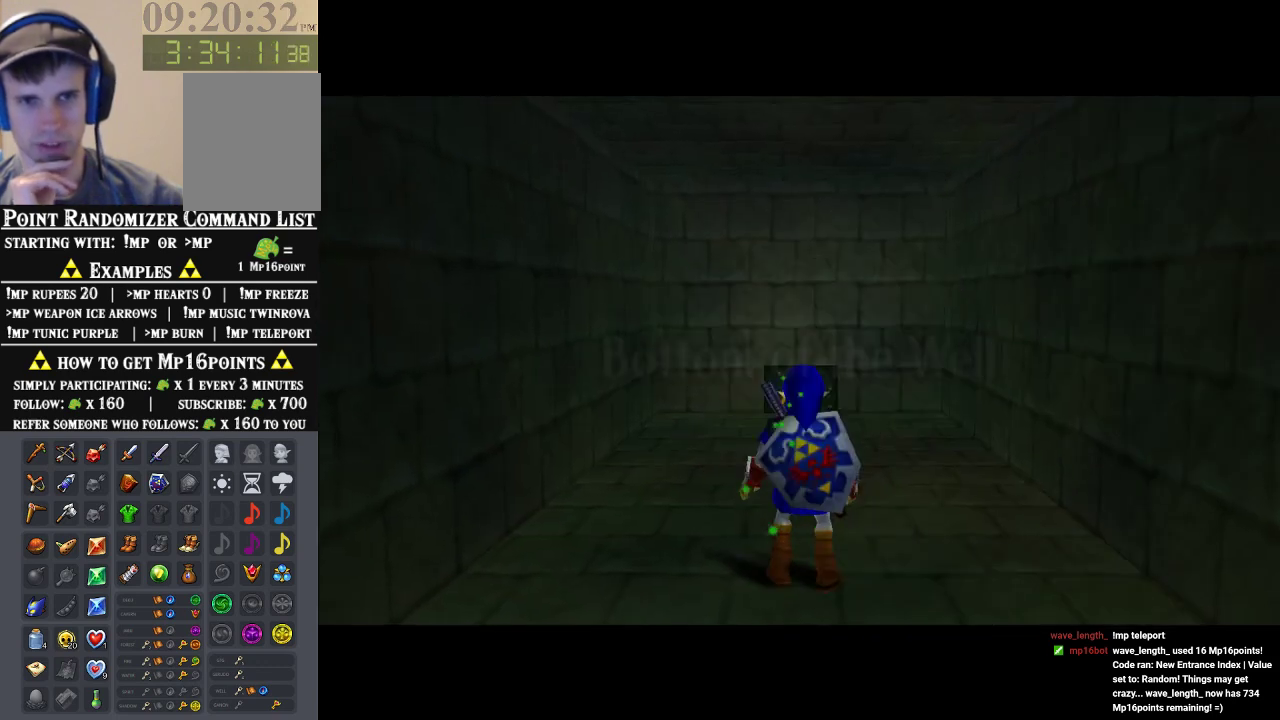
{"buttons": [], "left_stick": "down", "events": [[367, "left_stick", "down"]]}
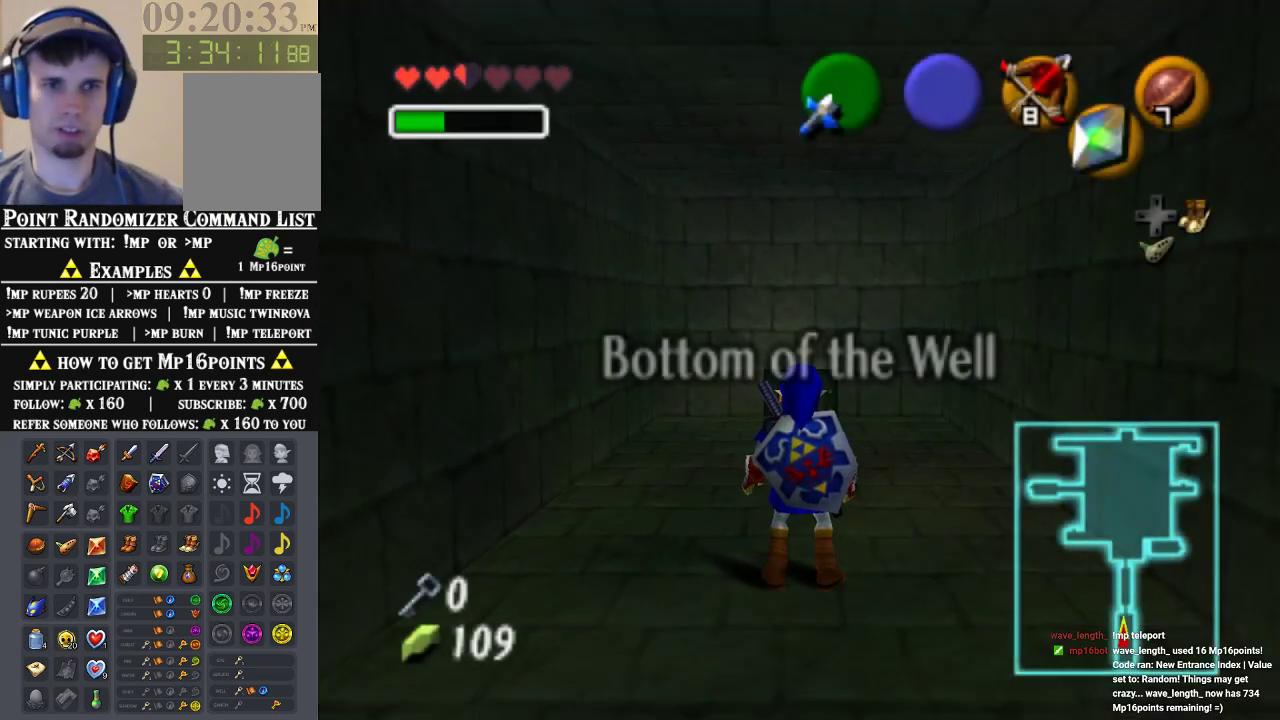
{"buttons": ["A"], "left_stick": "down", "events": [[267, "A", "down"], [367, "A", "up"], [467, "A", "down"]]}
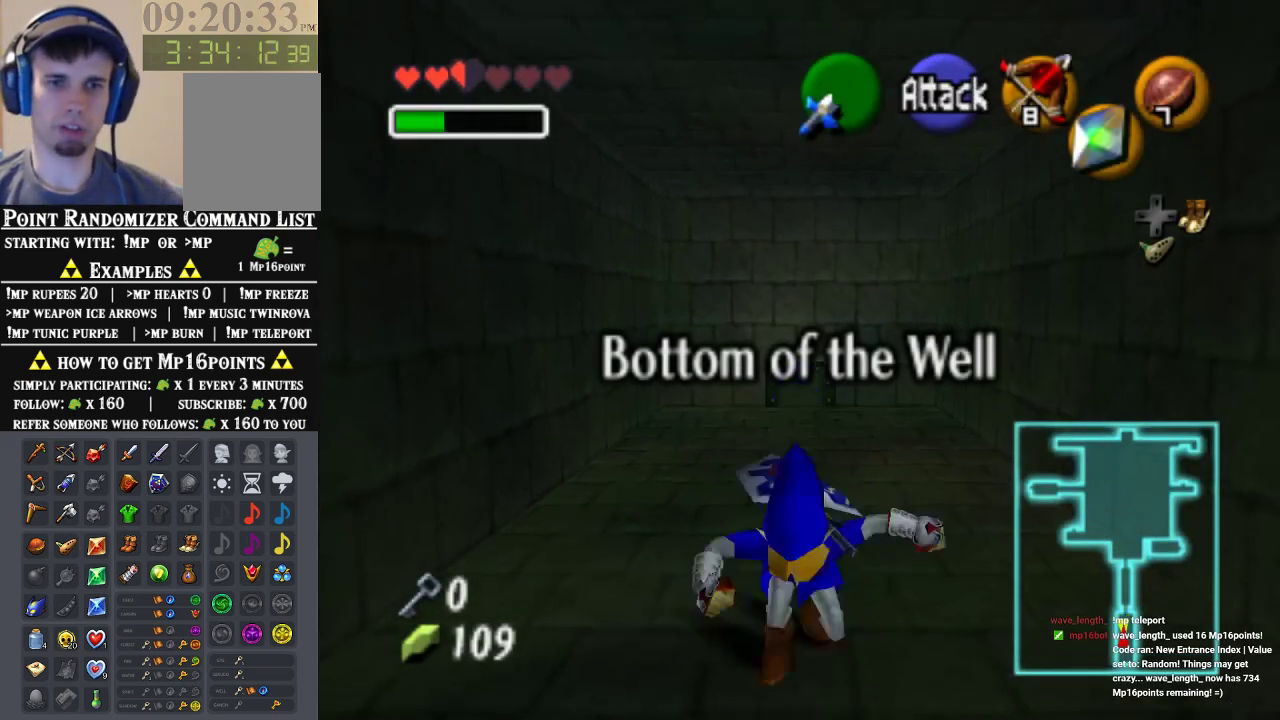
{"buttons": ["A"], "left_stick": "down", "events": [[100, "A", "up"], [133, "A", "down"], [267, "A", "up"], [467, "A", "down"]]}
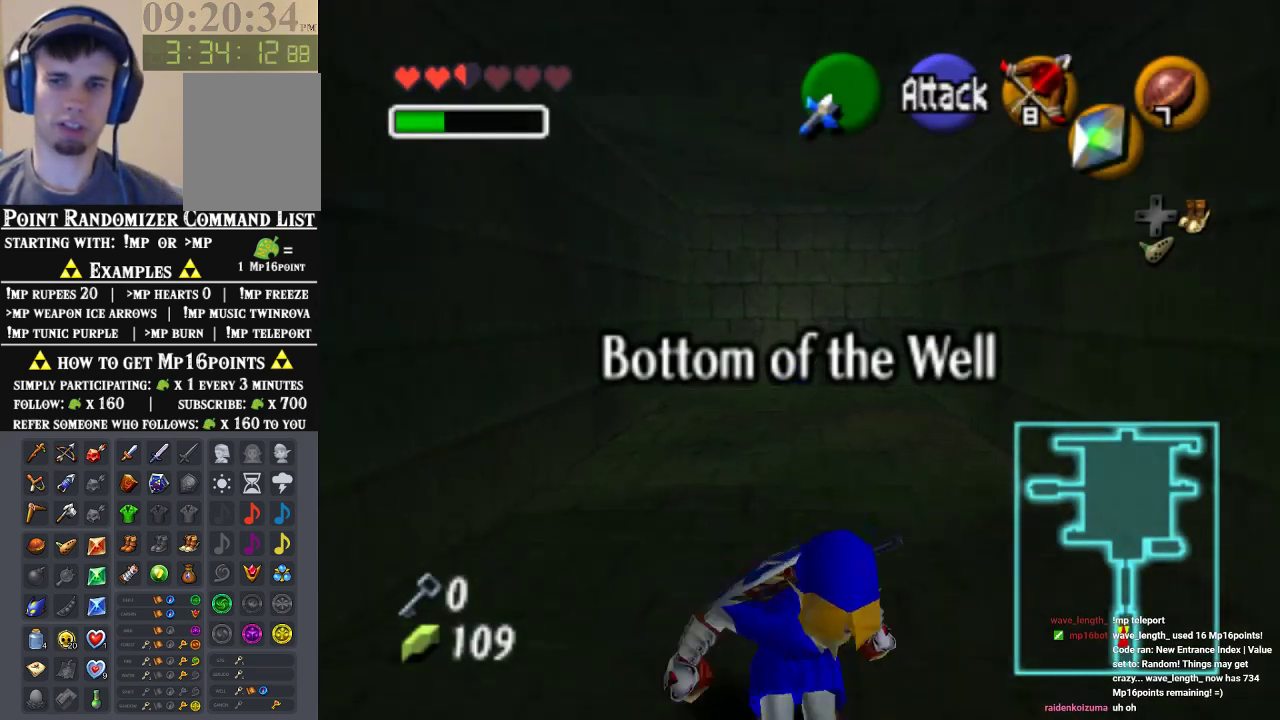
{"buttons": ["A"], "left_stick": "down", "events": [[133, "A", "up"], [233, "A", "down"], [367, "A", "up"], [467, "A", "down"]]}
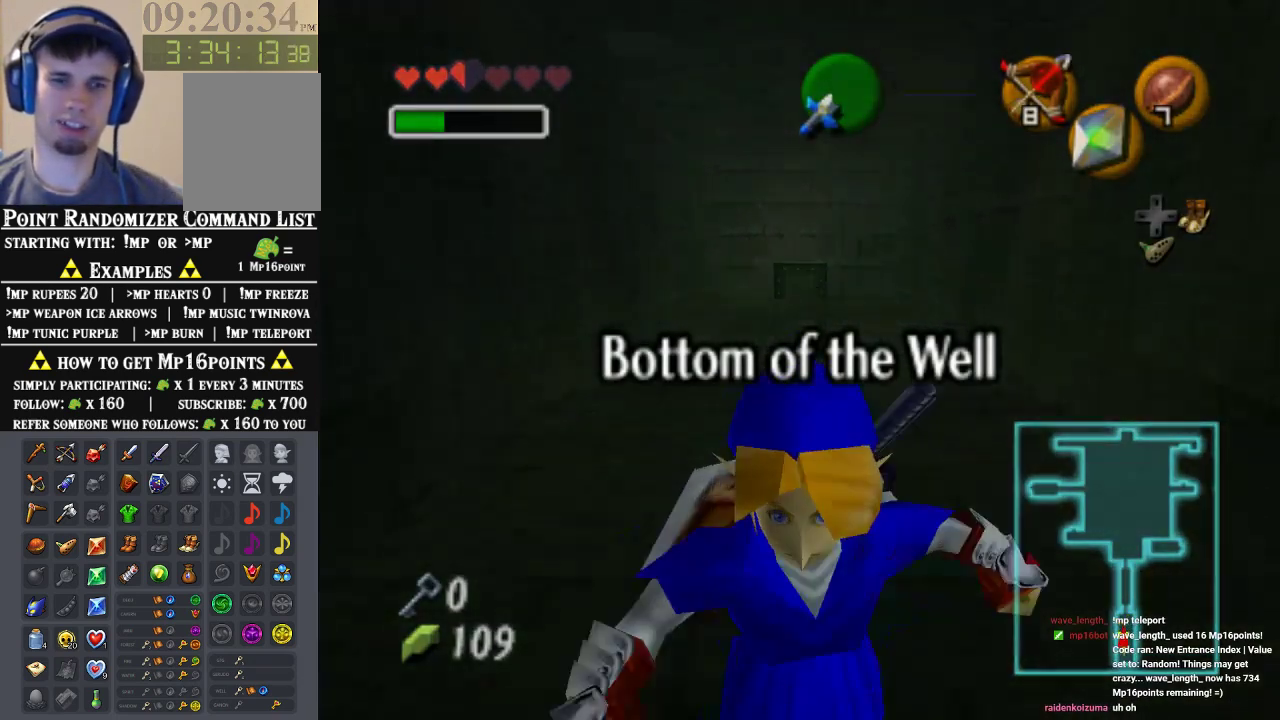
{"buttons": [], "left_stick": "center", "events": [[100, "A", "up"], [267, "left_stick", "center"]]}
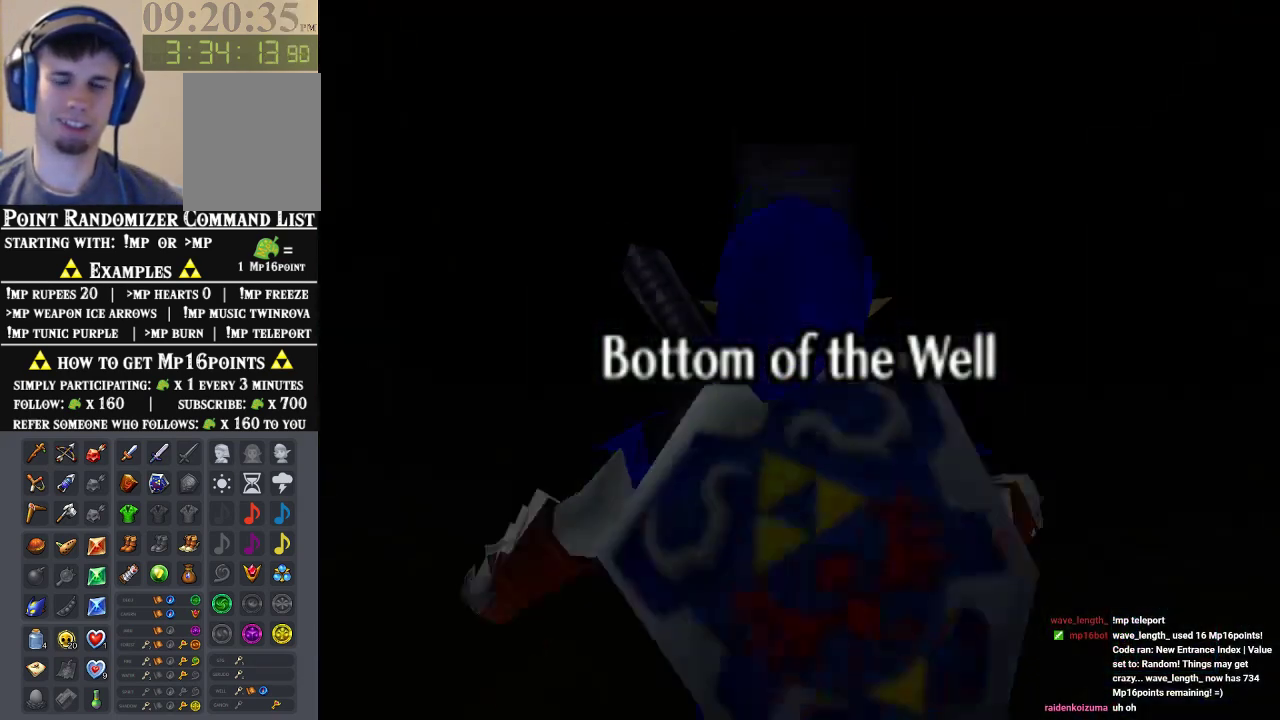
{"buttons": [], "left_stick": "center", "events": []}
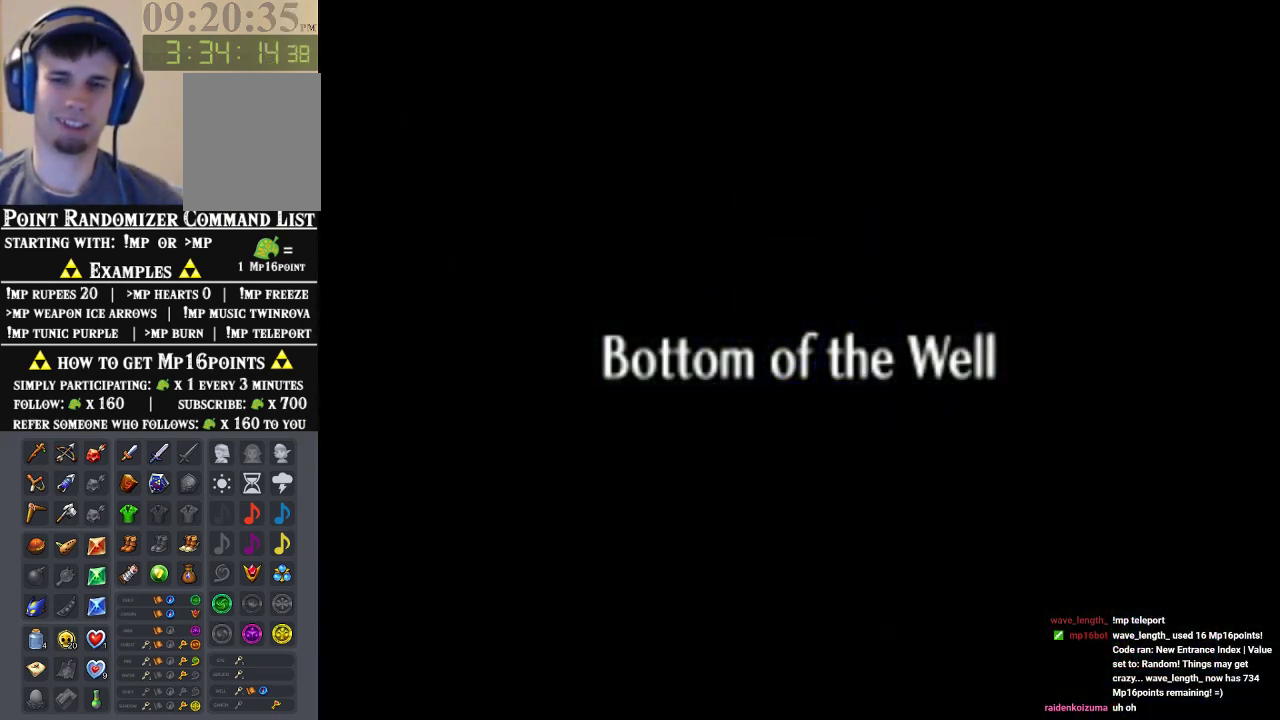
{"buttons": [], "left_stick": "up", "events": [[133, "left_stick", "up"]]}
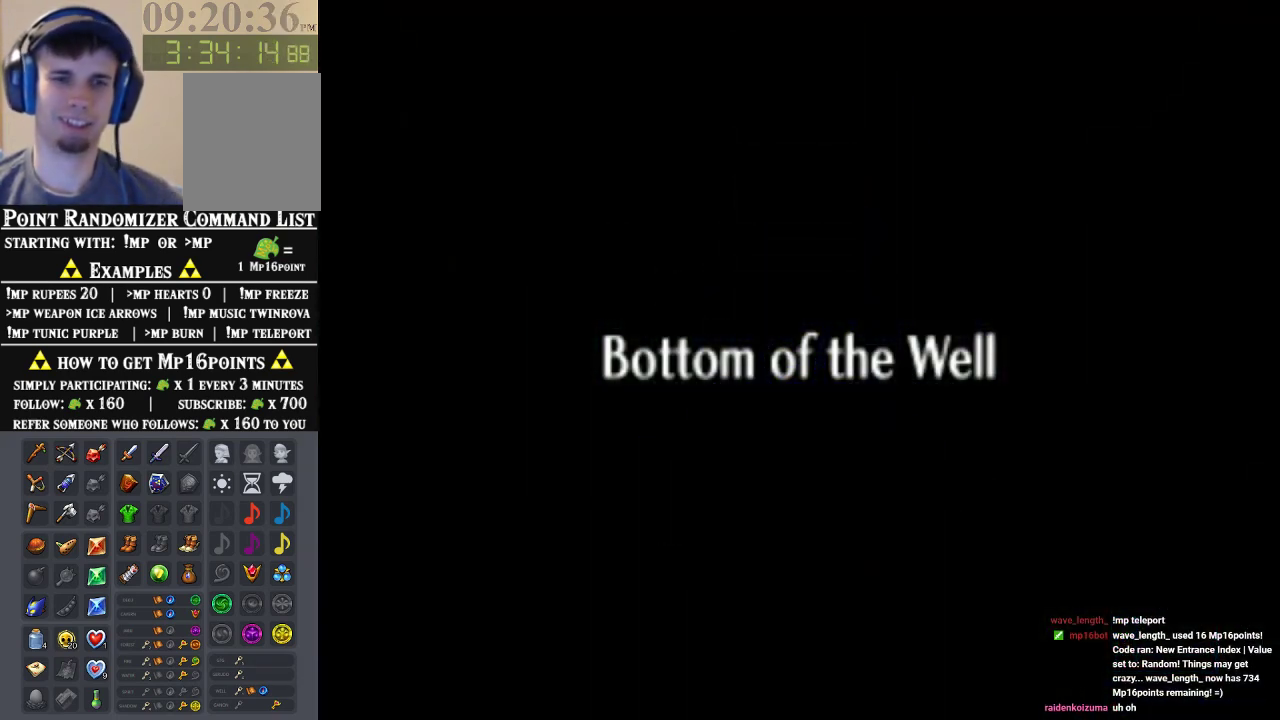
{"buttons": ["A"], "left_stick": "up", "events": [[100, "A", "down"], [400, "A", "up"], [467, "A", "down"]]}
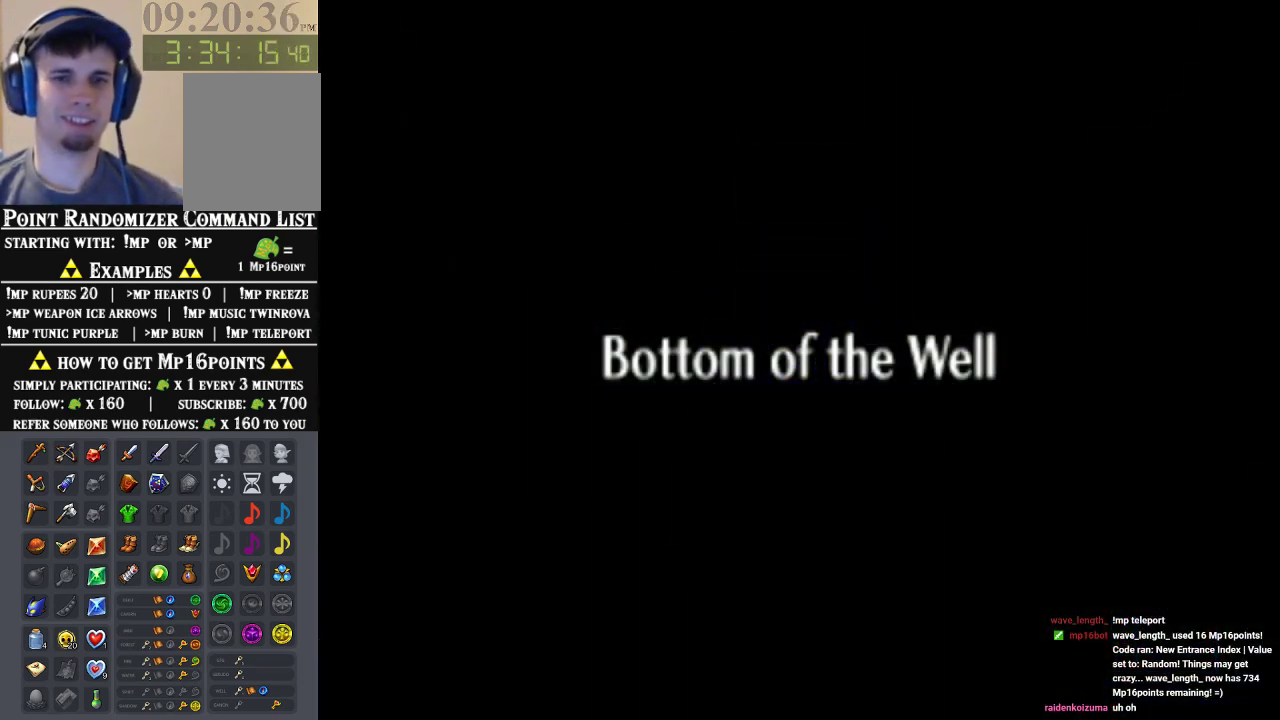
{"buttons": ["A"], "left_stick": "up", "events": [[67, "A", "up"], [133, "A", "down"], [200, "A", "up"], [300, "A", "down"], [400, "A", "up"], [467, "A", "down"]]}
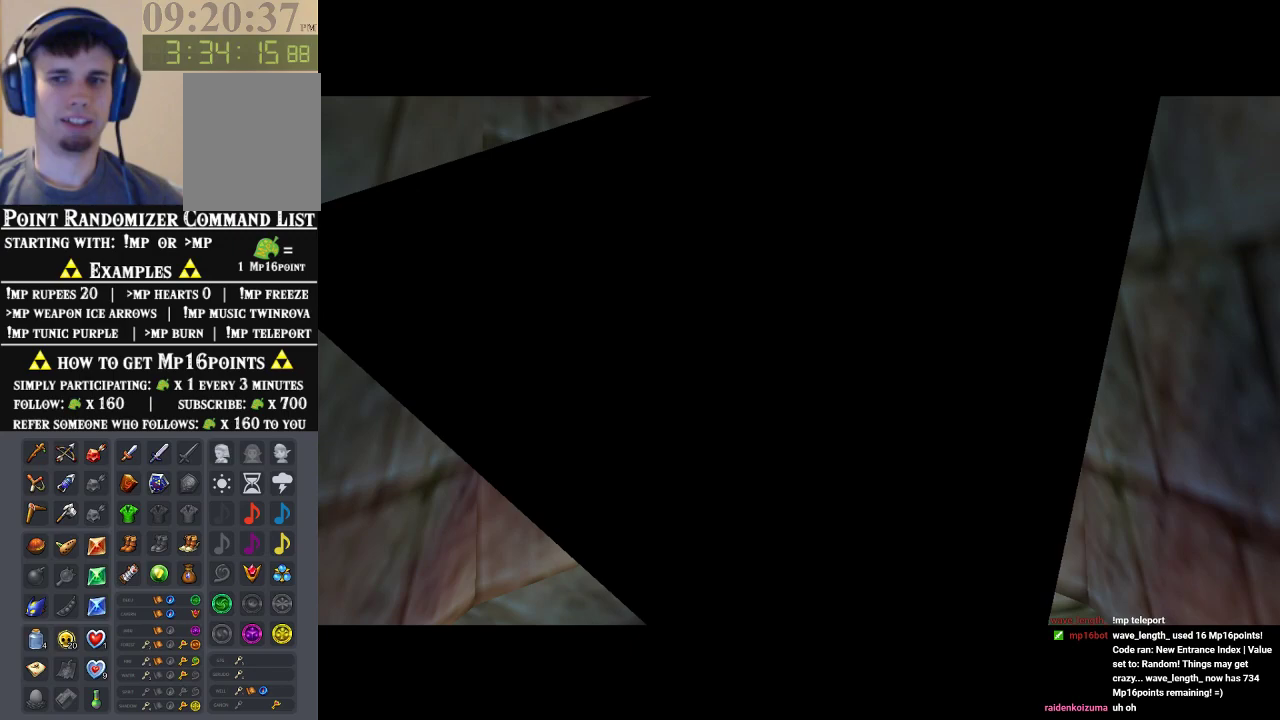
{"buttons": ["A"], "left_stick": "up", "events": [[67, "A", "up"], [100, "A", "down"], [167, "A", "up"], [300, "A", "down"], [367, "A", "up"], [467, "A", "down"]]}
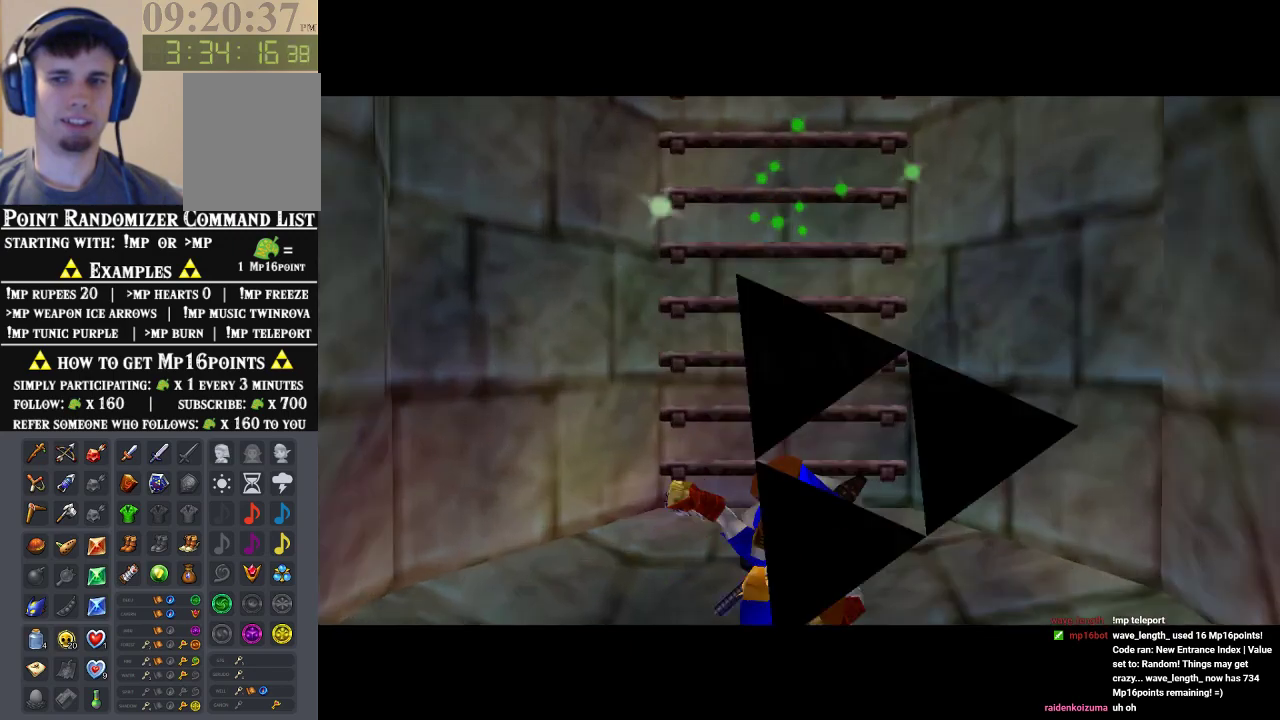
{"buttons": [], "left_stick": "up", "events": [[33, "A", "up"], [133, "A", "down"], [200, "A", "up"]]}
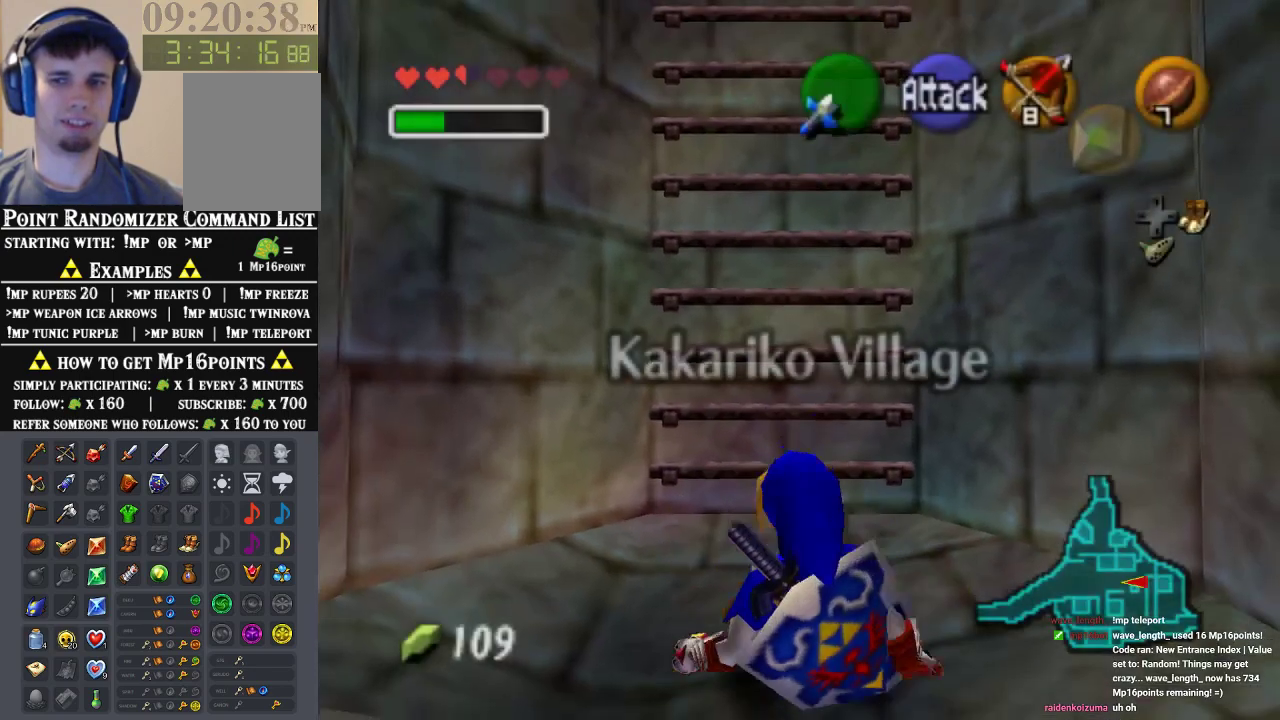
{"buttons": [], "left_stick": "up", "events": []}
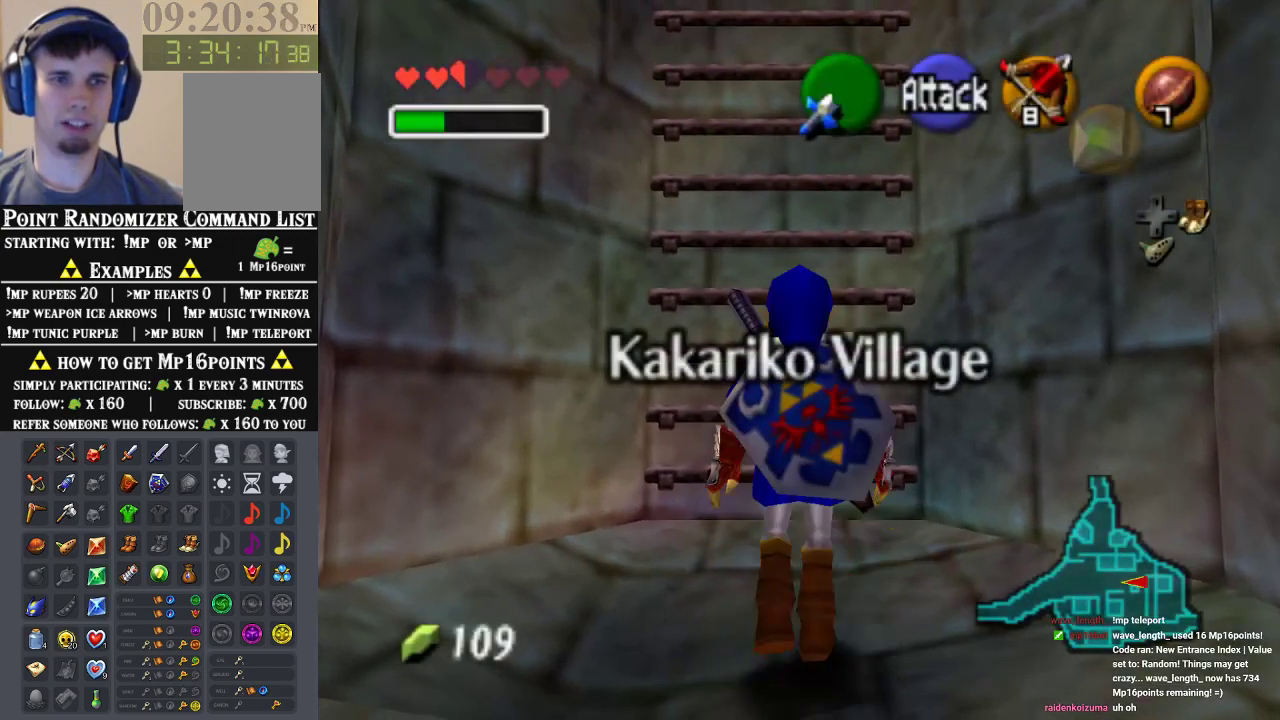
{"buttons": [], "left_stick": "up", "events": []}
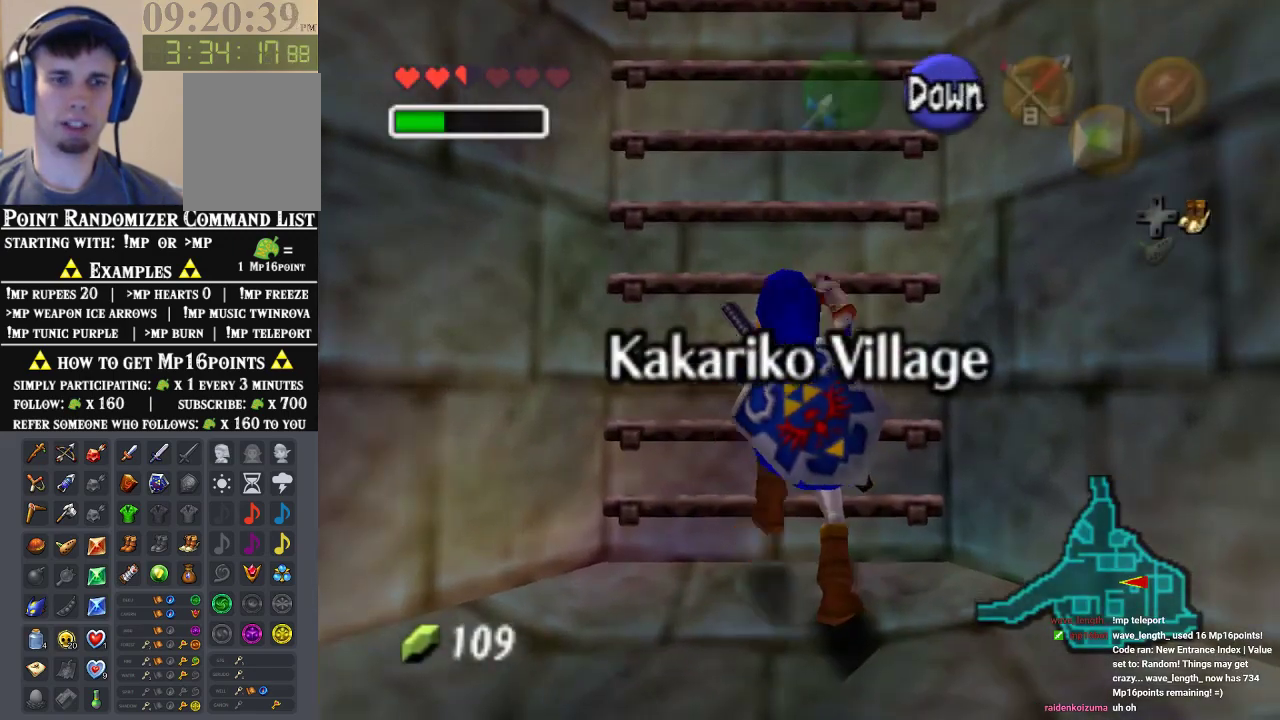
{"buttons": [], "left_stick": "up", "events": []}
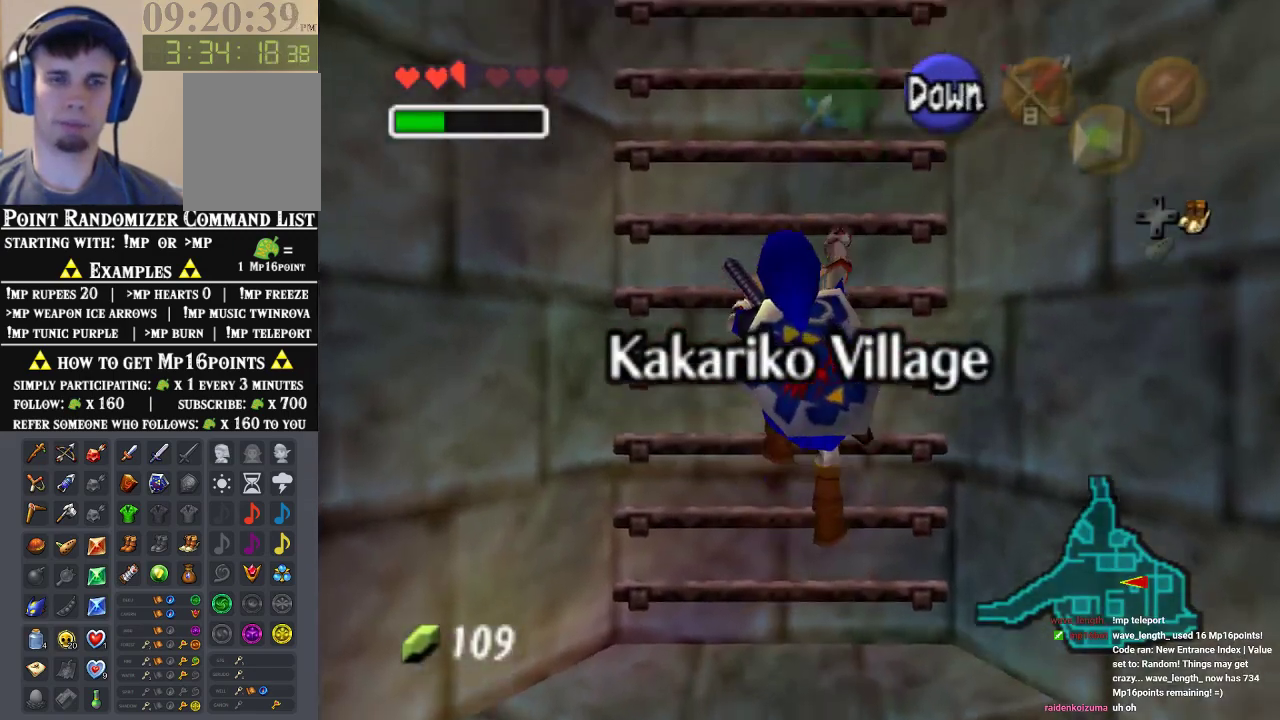
{"buttons": [], "left_stick": "up", "events": []}
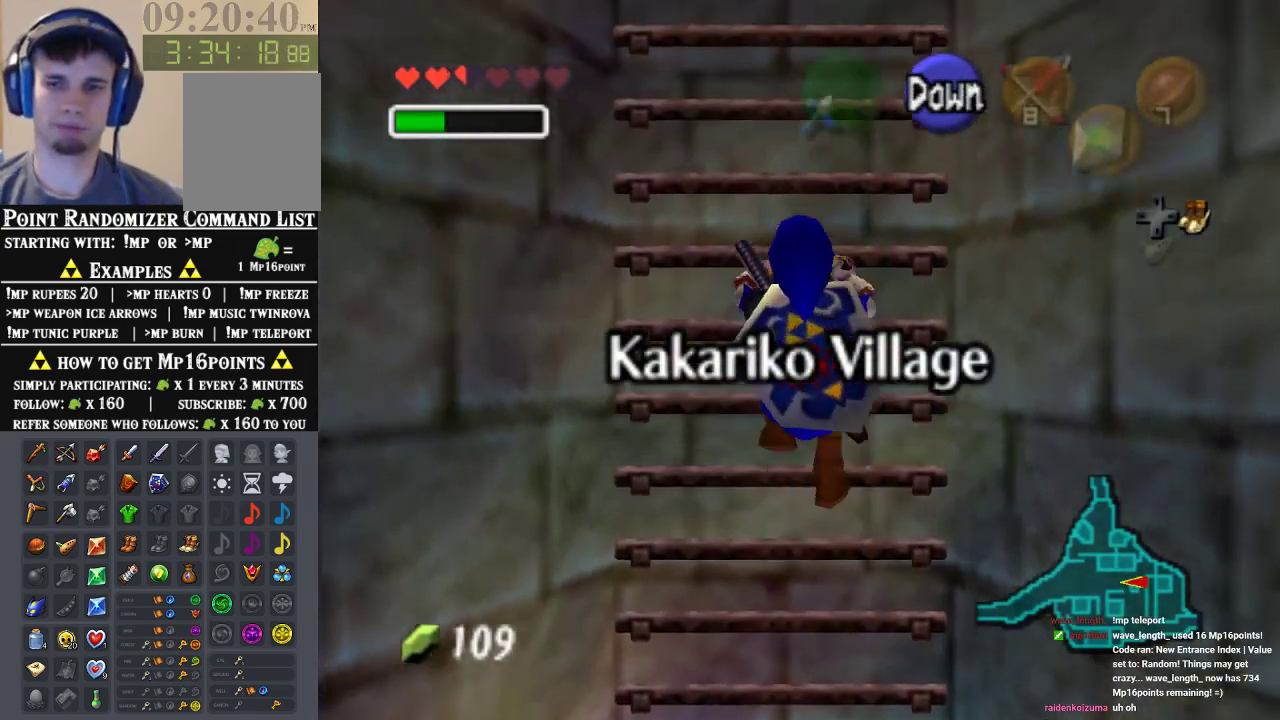
{"buttons": [], "left_stick": "up", "events": []}
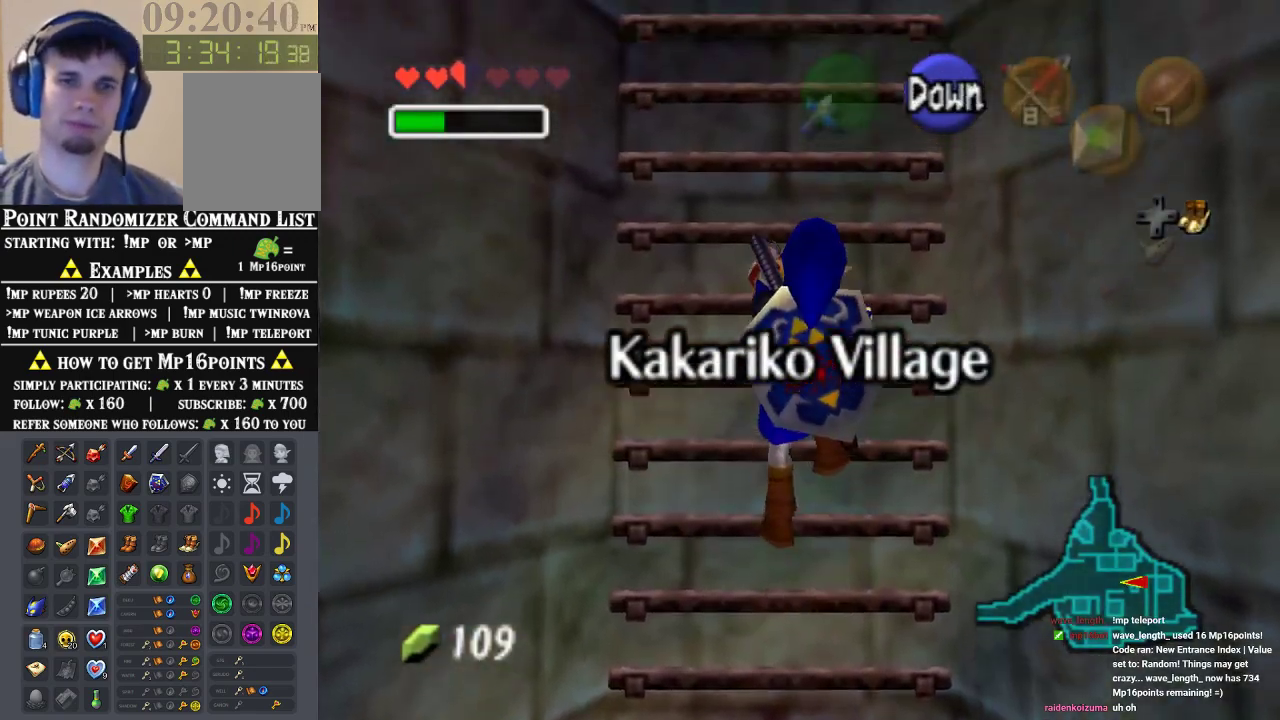
{"buttons": [], "left_stick": "up", "events": []}
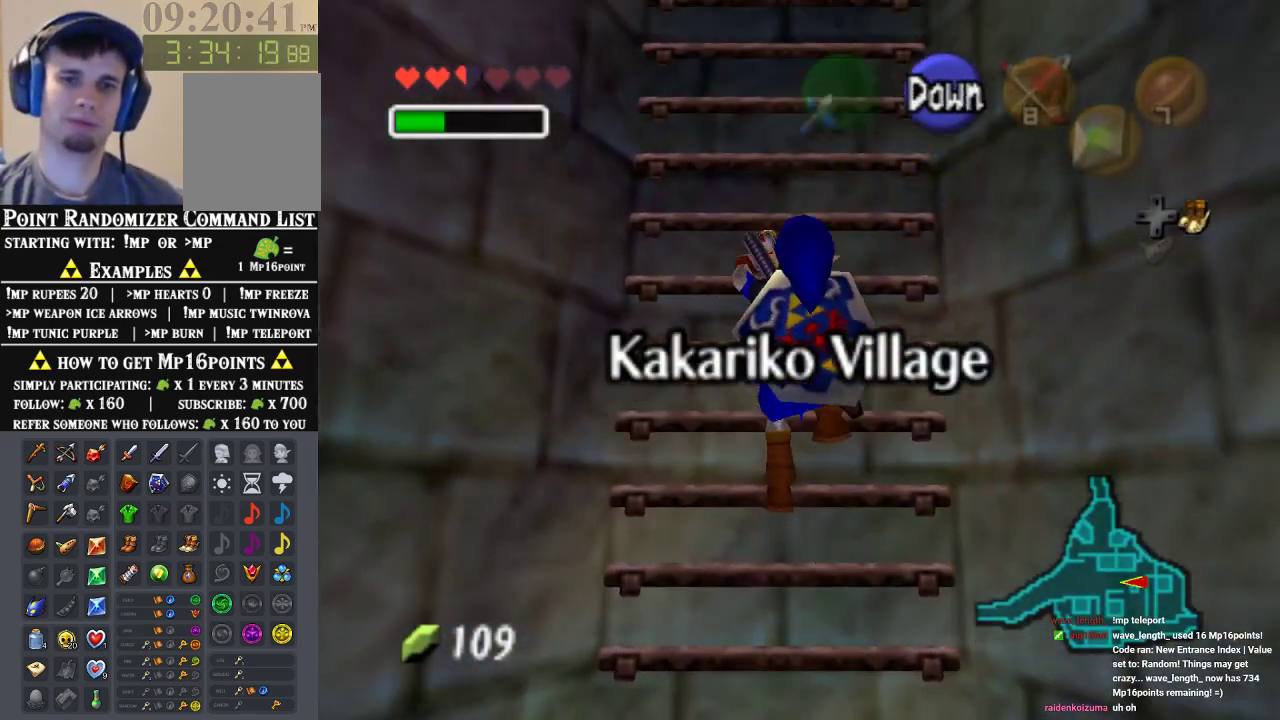
{"buttons": [], "left_stick": "up", "events": []}
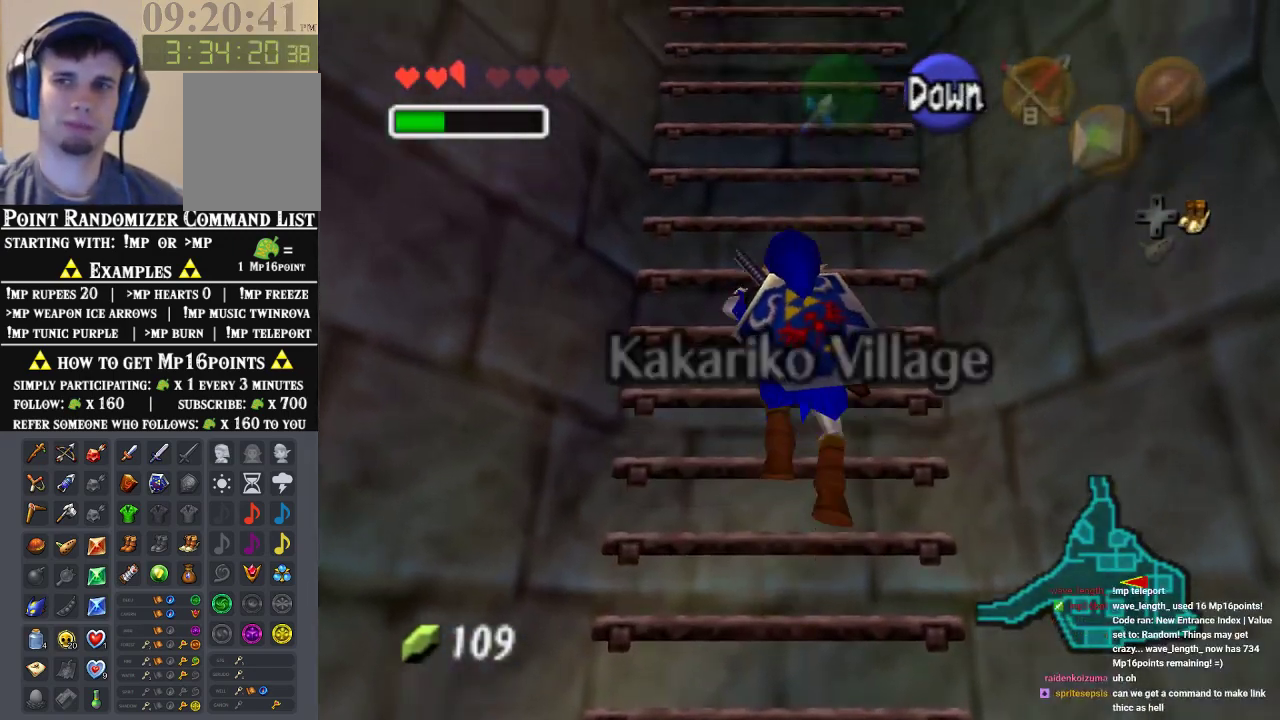
{"buttons": [], "left_stick": "up", "events": []}
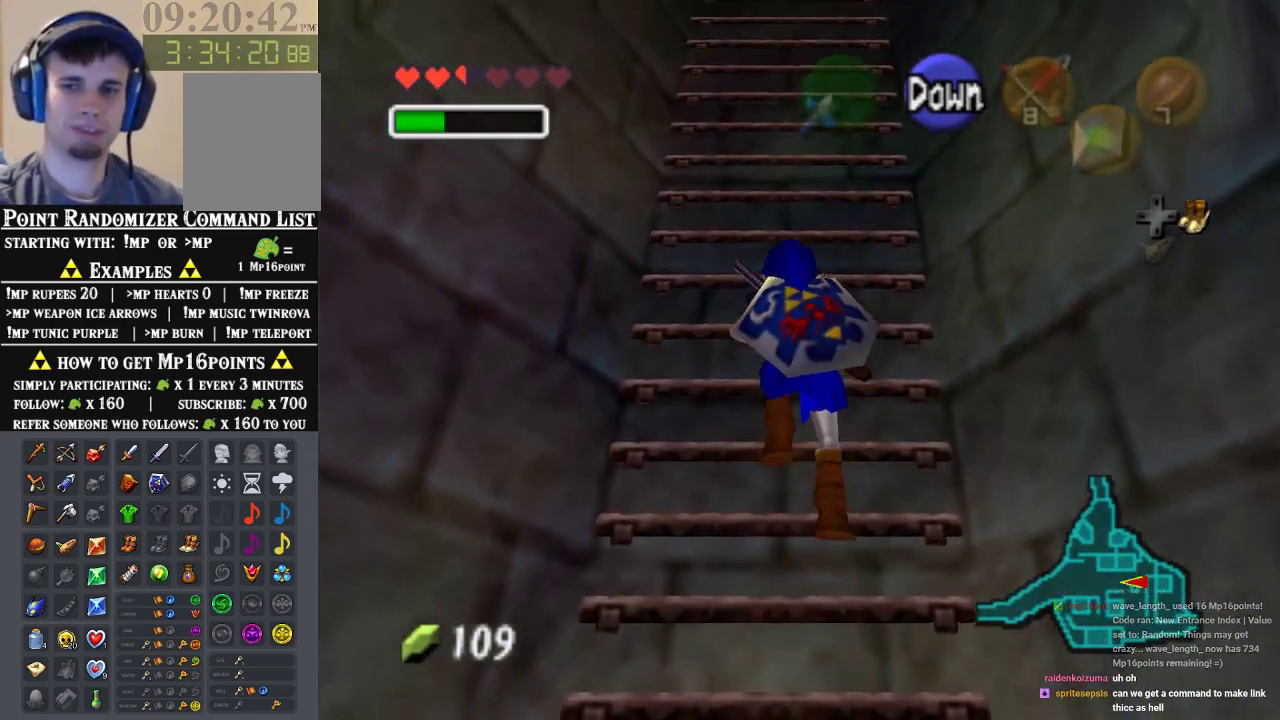
{"buttons": [], "left_stick": "up", "events": []}
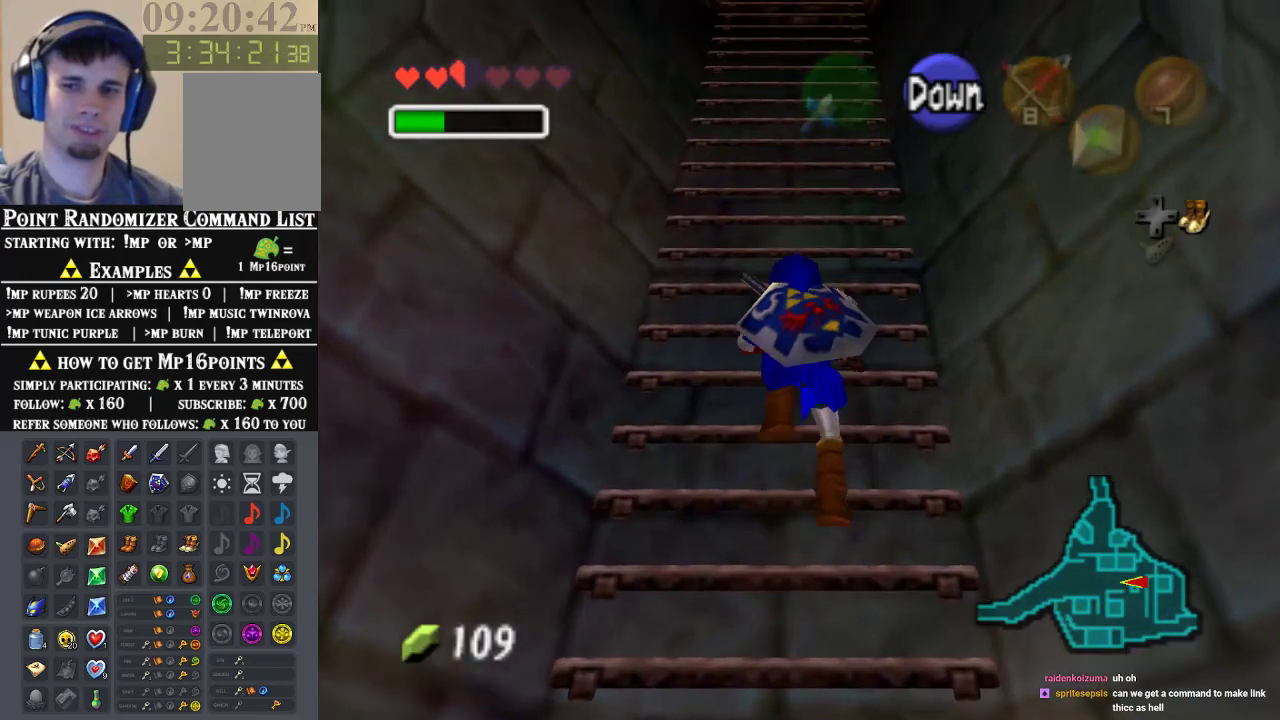
{"buttons": [], "left_stick": "up", "events": []}